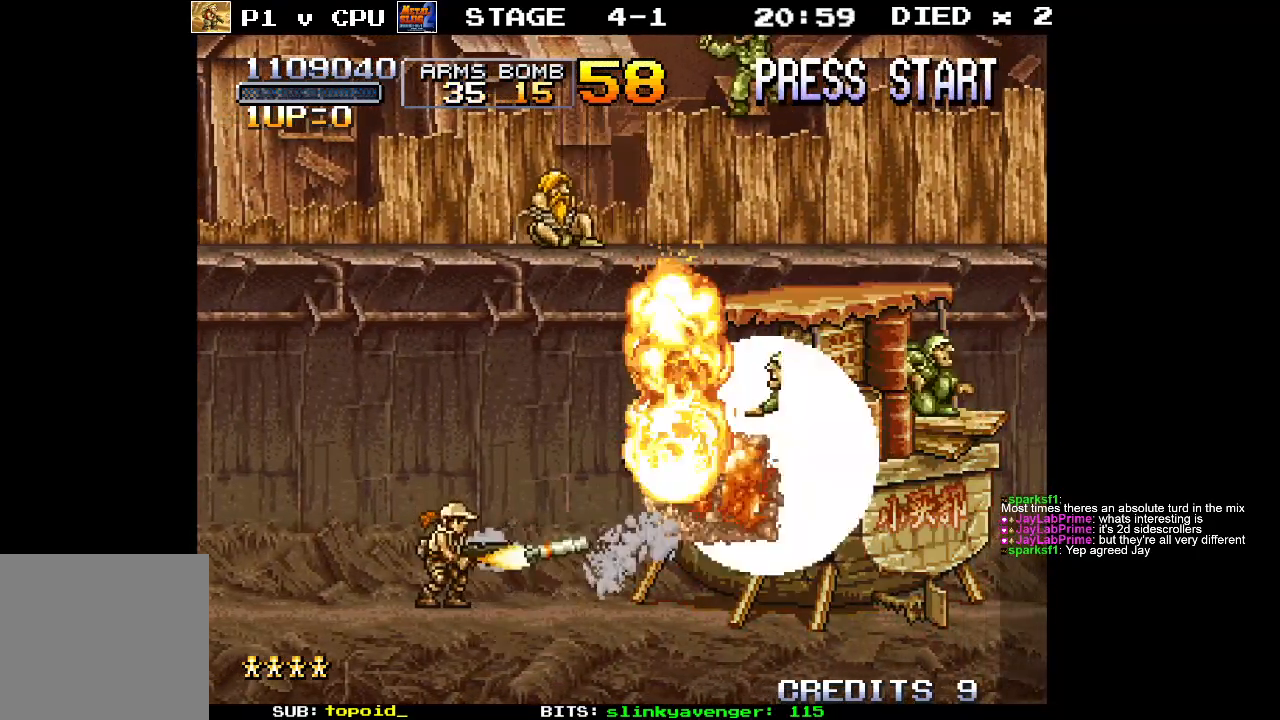
Gameplay with a controller (Xbox layout); each line is a JSON object with the inputs held at the frame after it. "events" lists button and stick changes between this image and that frame as [ms after this image, input, new state], when the widget could be followed in between. Not read: B DPAD_DOWN DPAD_LEFT DPAD_RIGHT DPAD_UP L1 L2 L3 R1 R2 R3 START right_stick.
{"buttons": [], "left_stick": "center", "events": [[100, "X", "down"], [183, "X", "up"], [383, "X", "down"], [500, "X", "up"]]}
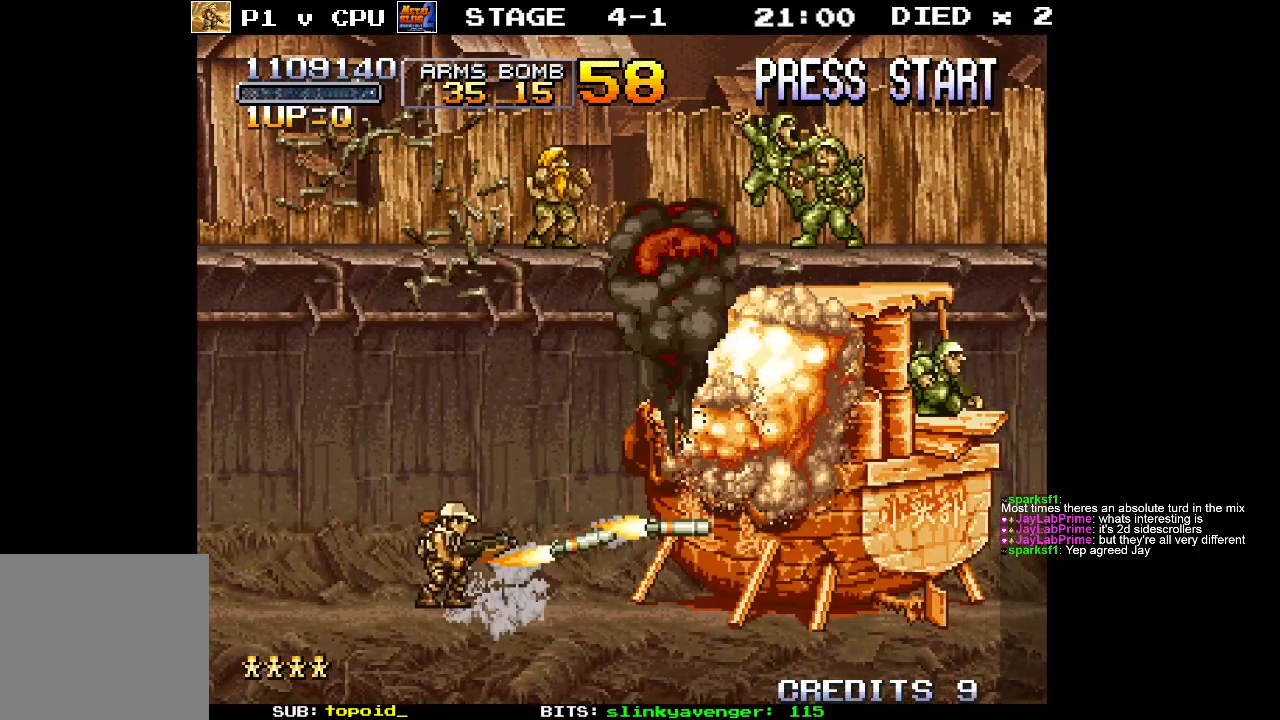
{"buttons": ["X"], "left_stick": "center", "events": [[433, "X", "down"]]}
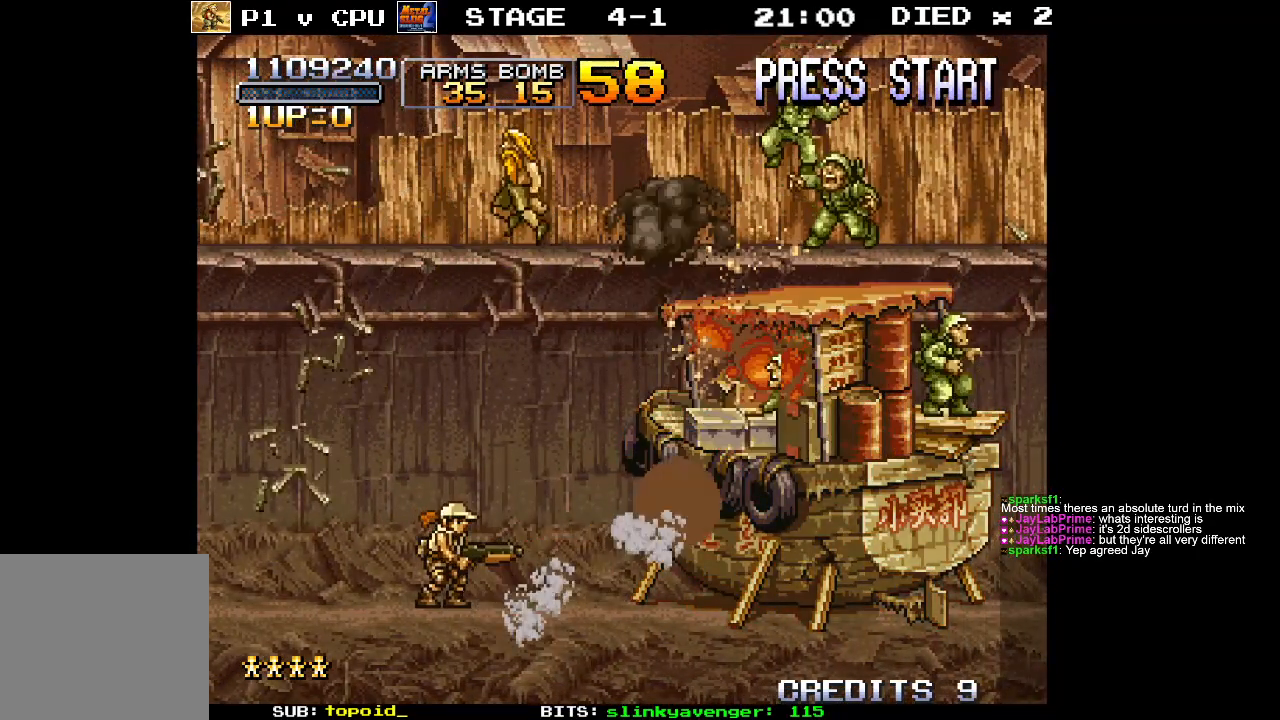
{"buttons": [], "left_stick": "center", "events": [[67, "X", "up"], [267, "X", "down"], [400, "X", "up"]]}
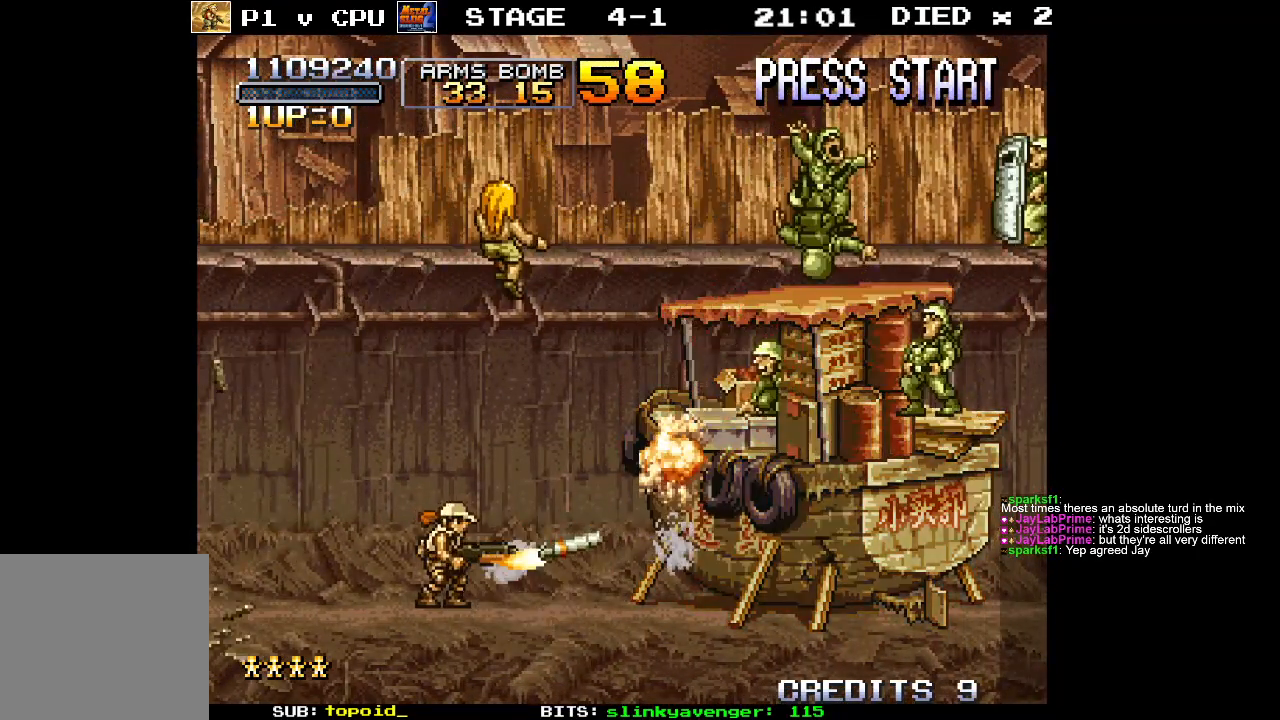
{"buttons": [], "left_stick": "center", "events": [[133, "X", "down"], [283, "X", "up"]]}
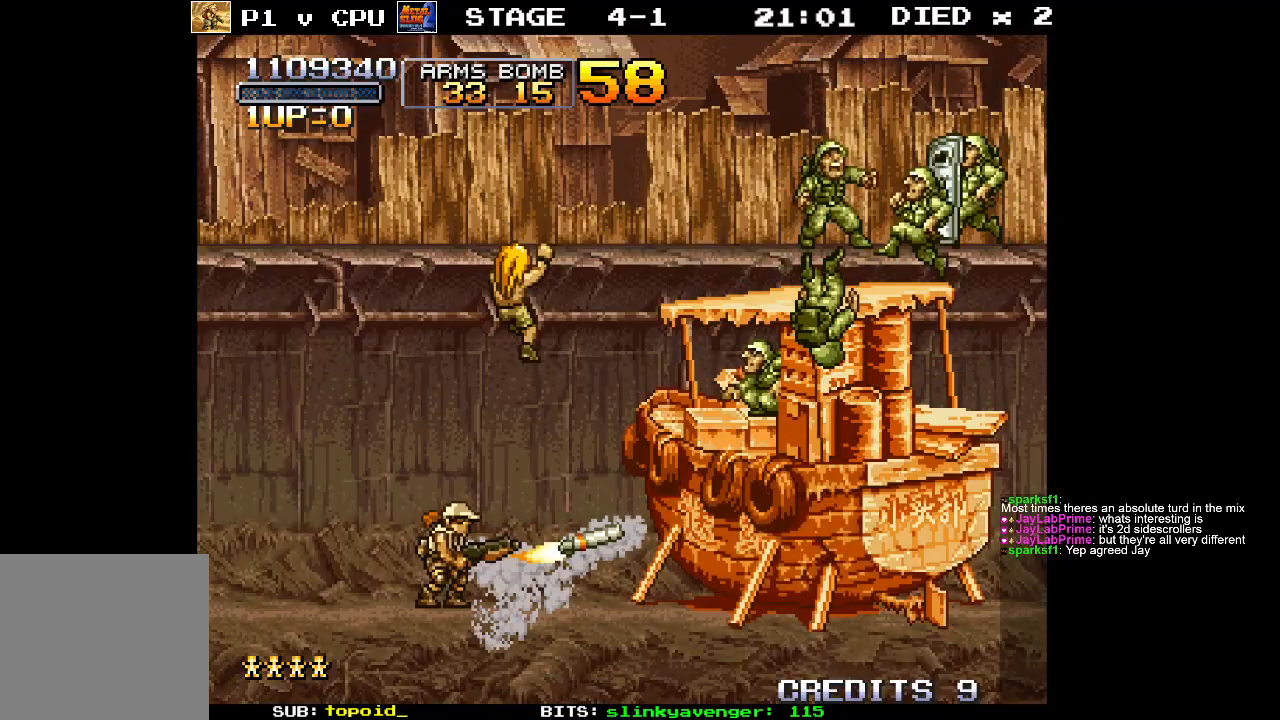
{"buttons": [], "left_stick": "center", "events": [[50, "X", "down"], [167, "X", "up"]]}
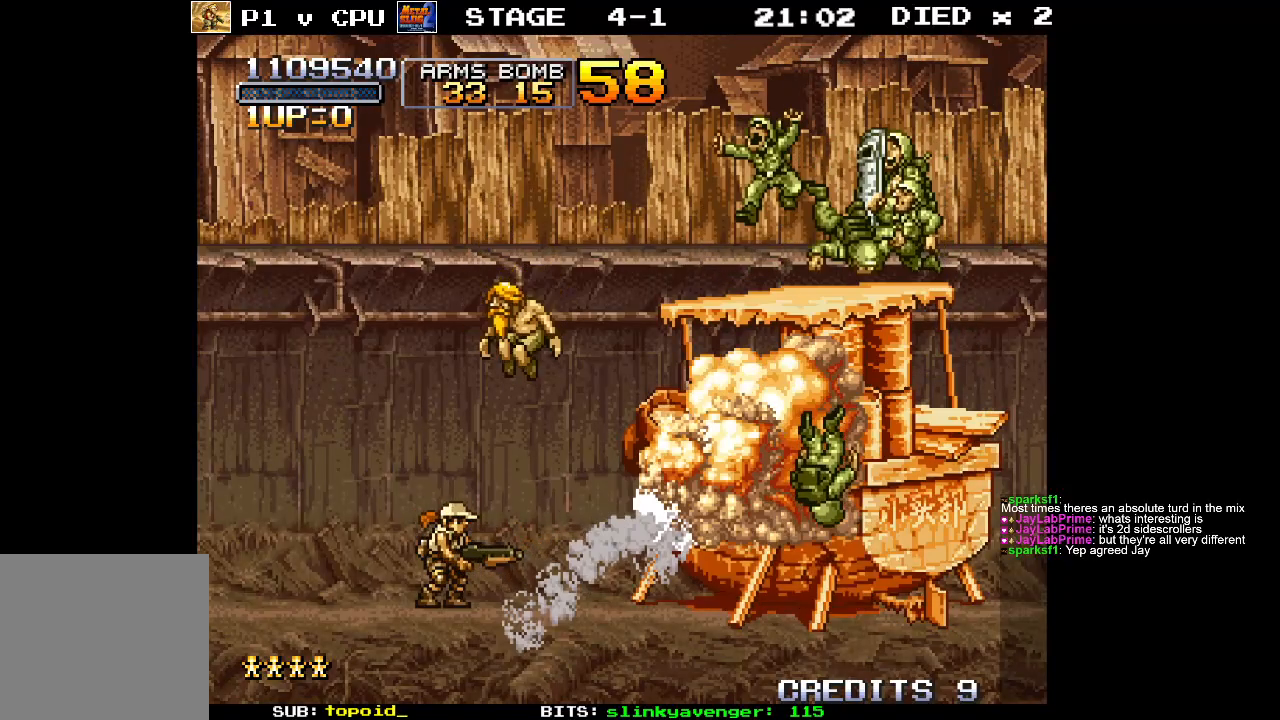
{"buttons": [], "left_stick": "center", "events": [[133, "X", "down"], [250, "X", "up"]]}
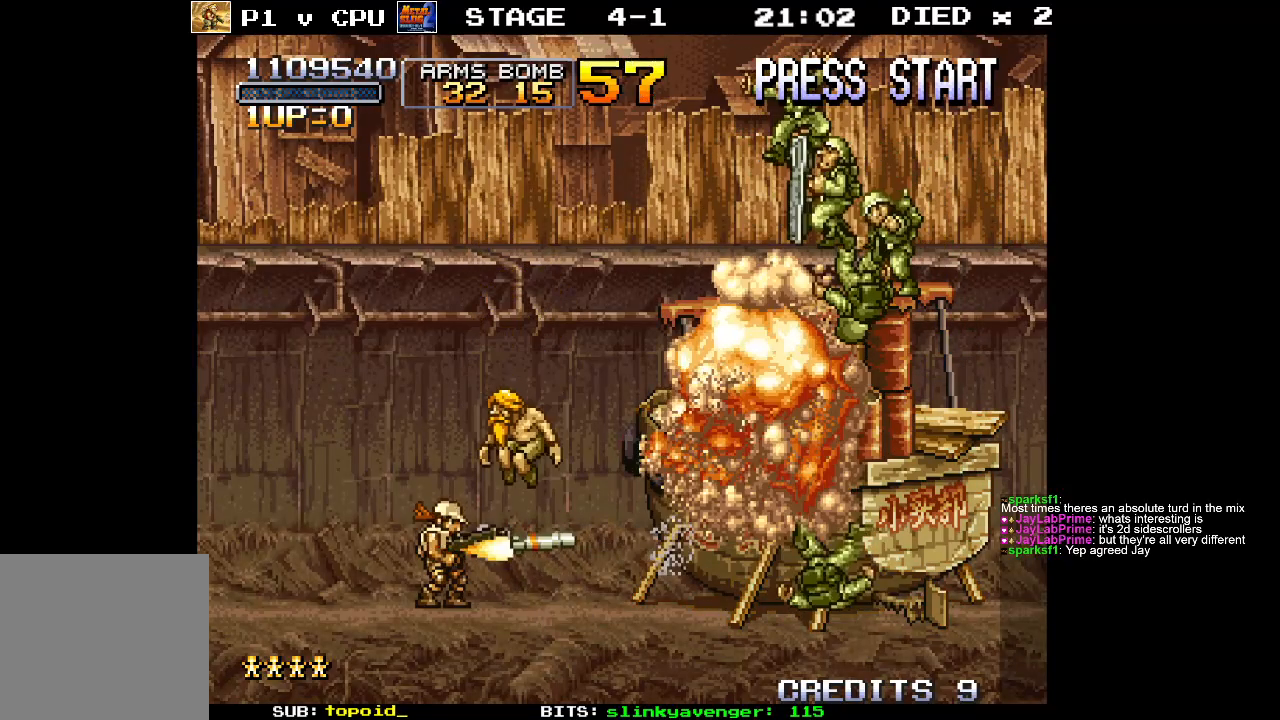
{"buttons": [], "left_stick": "right", "events": [[283, "X", "down"], [450, "X", "up"], [467, "left_stick", "right"]]}
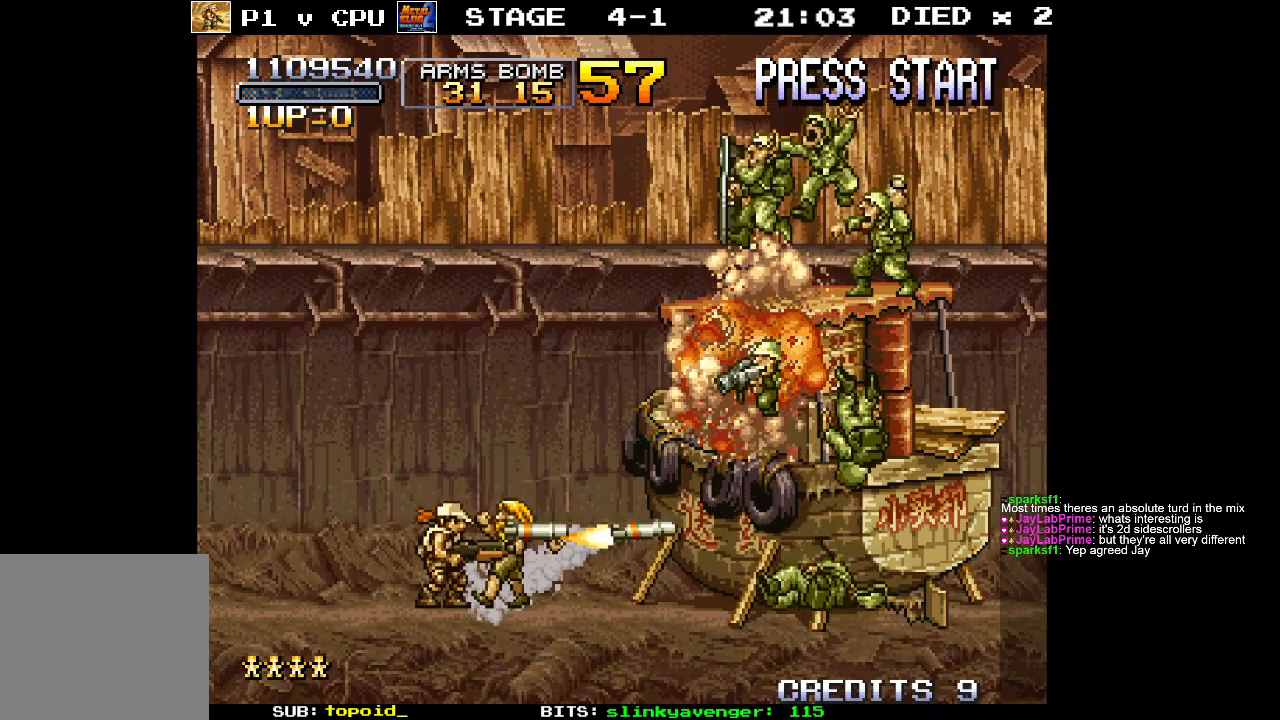
{"buttons": ["X"], "left_stick": "center", "events": [[150, "left_stick", "center"], [433, "X", "down"]]}
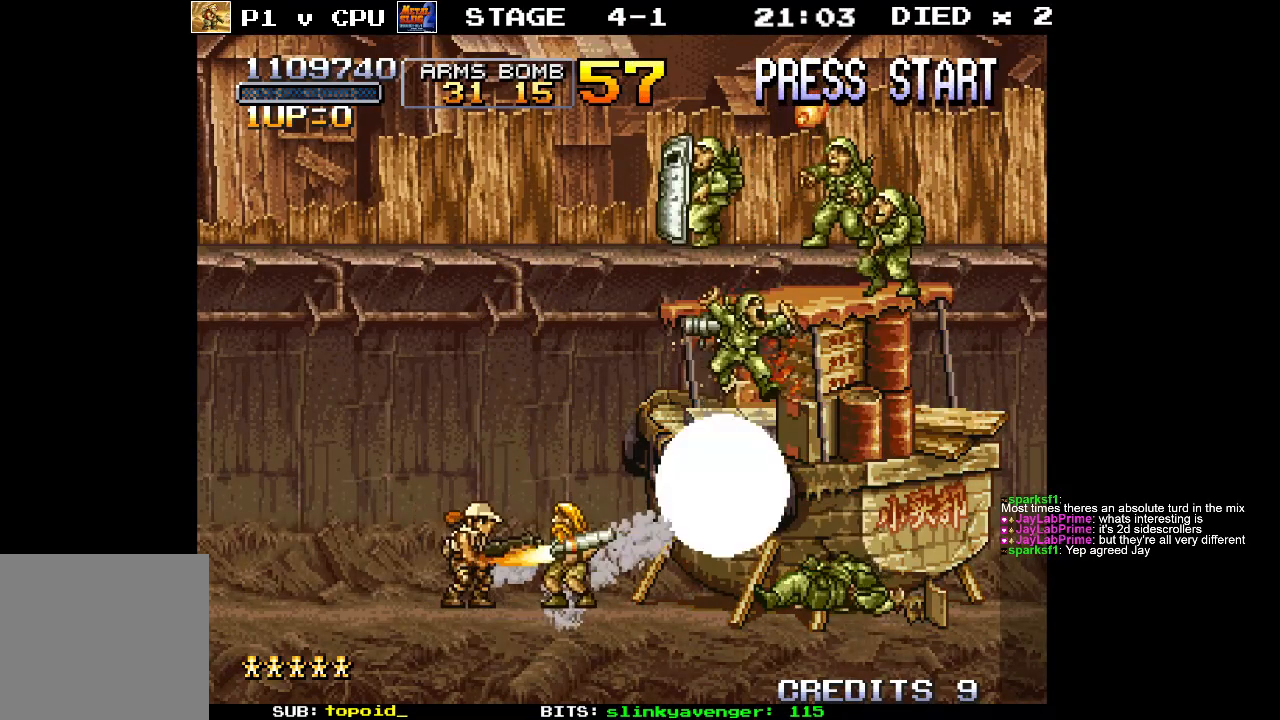
{"buttons": [], "left_stick": "center", "events": [[50, "X", "up"]]}
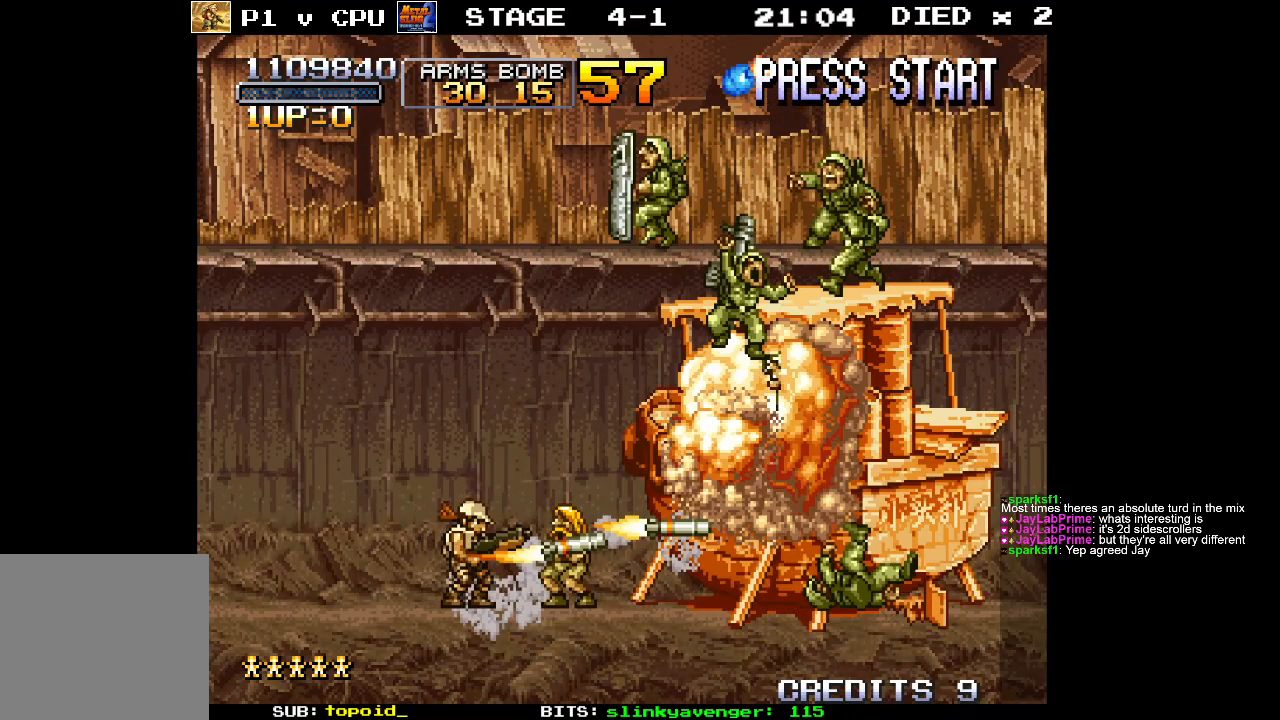
{"buttons": [], "left_stick": "left", "events": [[83, "left_stick", "left"]]}
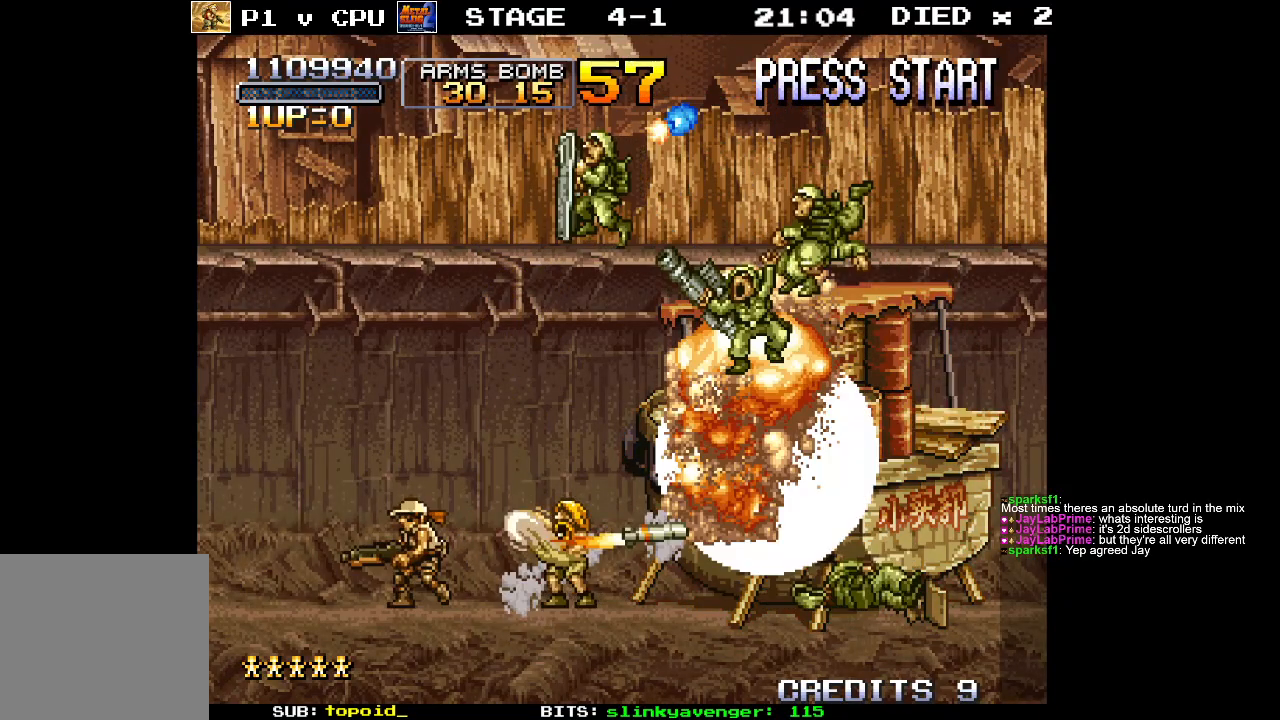
{"buttons": [], "left_stick": "right", "events": [[467, "left_stick", "right"]]}
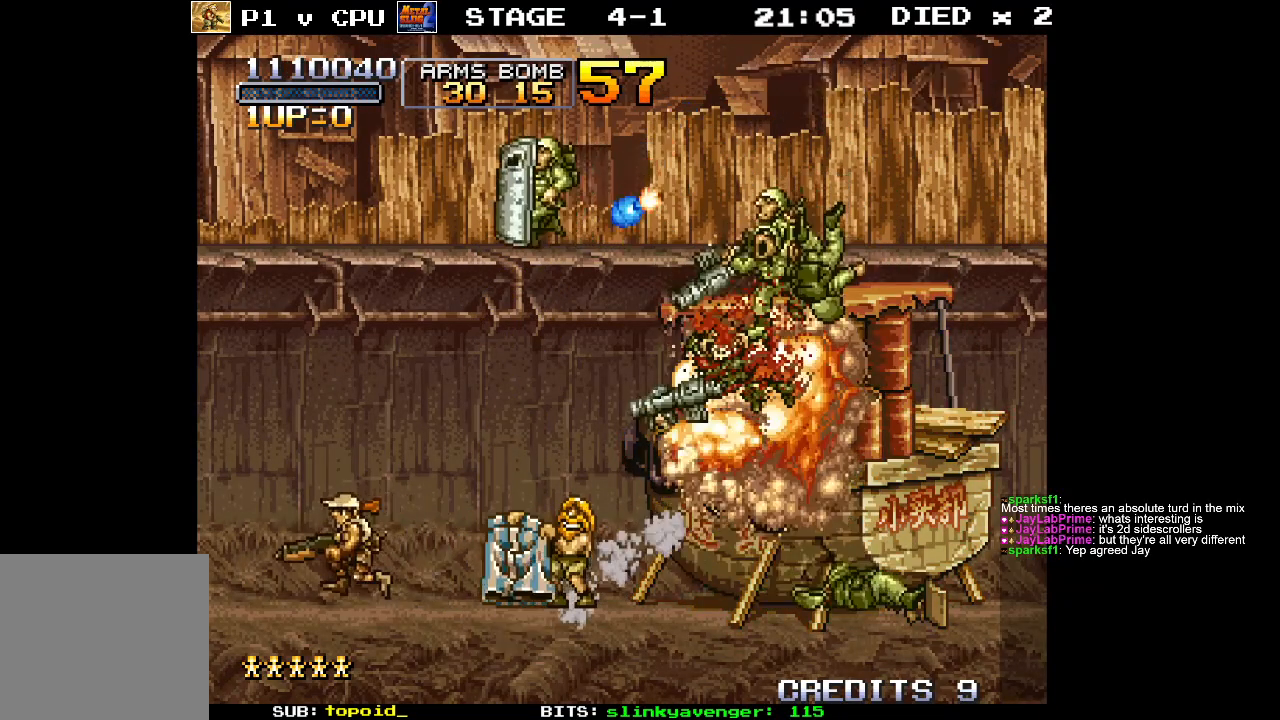
{"buttons": [], "left_stick": "center", "events": [[133, "X", "down"], [183, "left_stick", "center"], [200, "X", "up"]]}
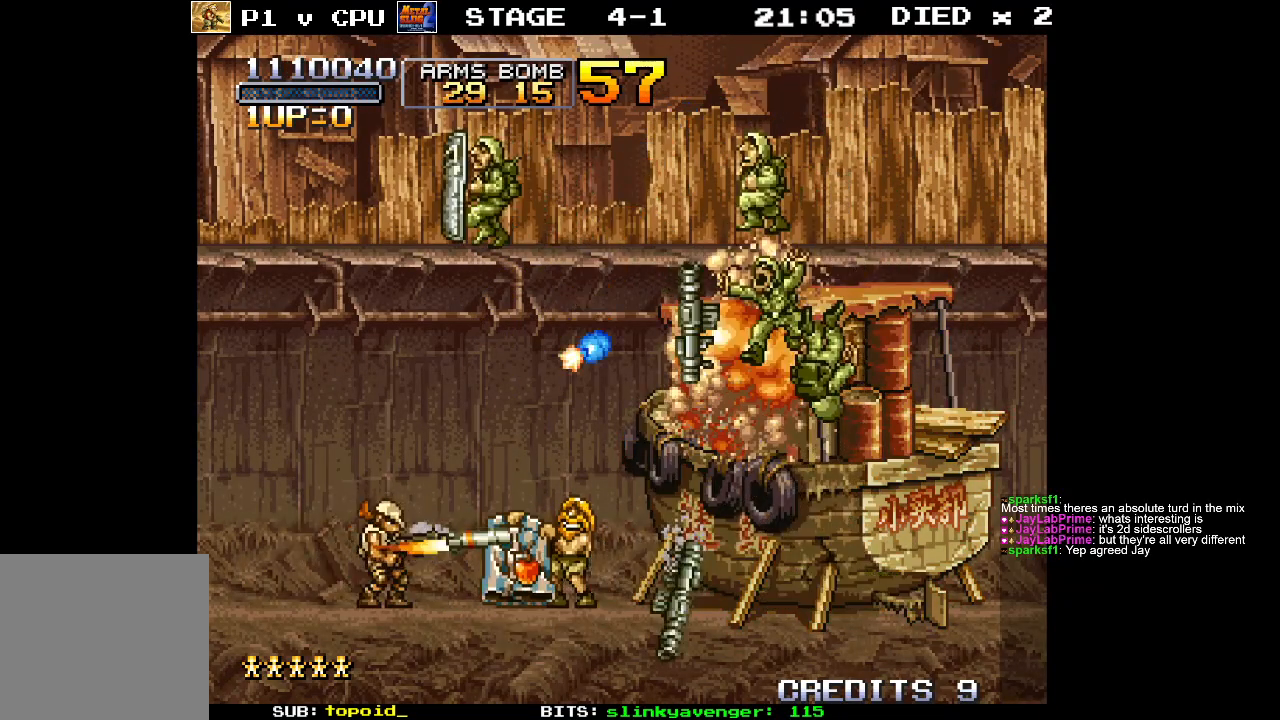
{"buttons": [], "left_stick": "center", "events": []}
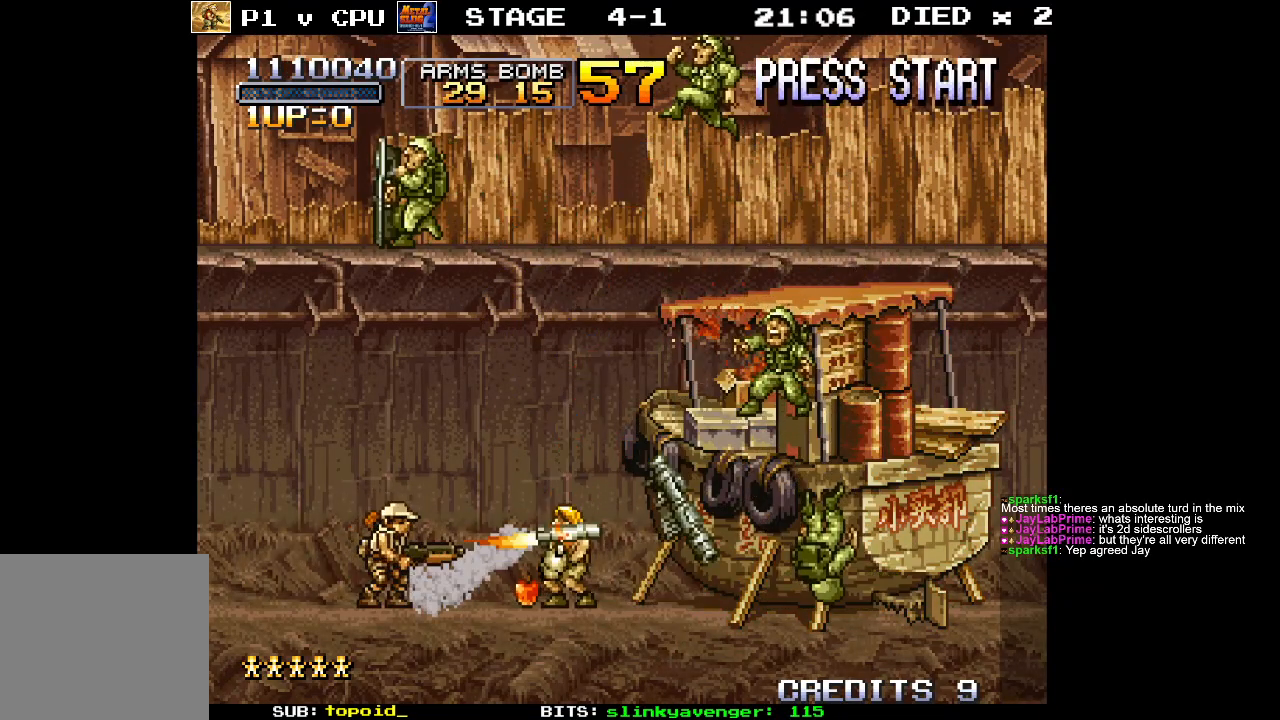
{"buttons": [], "left_stick": "center", "events": []}
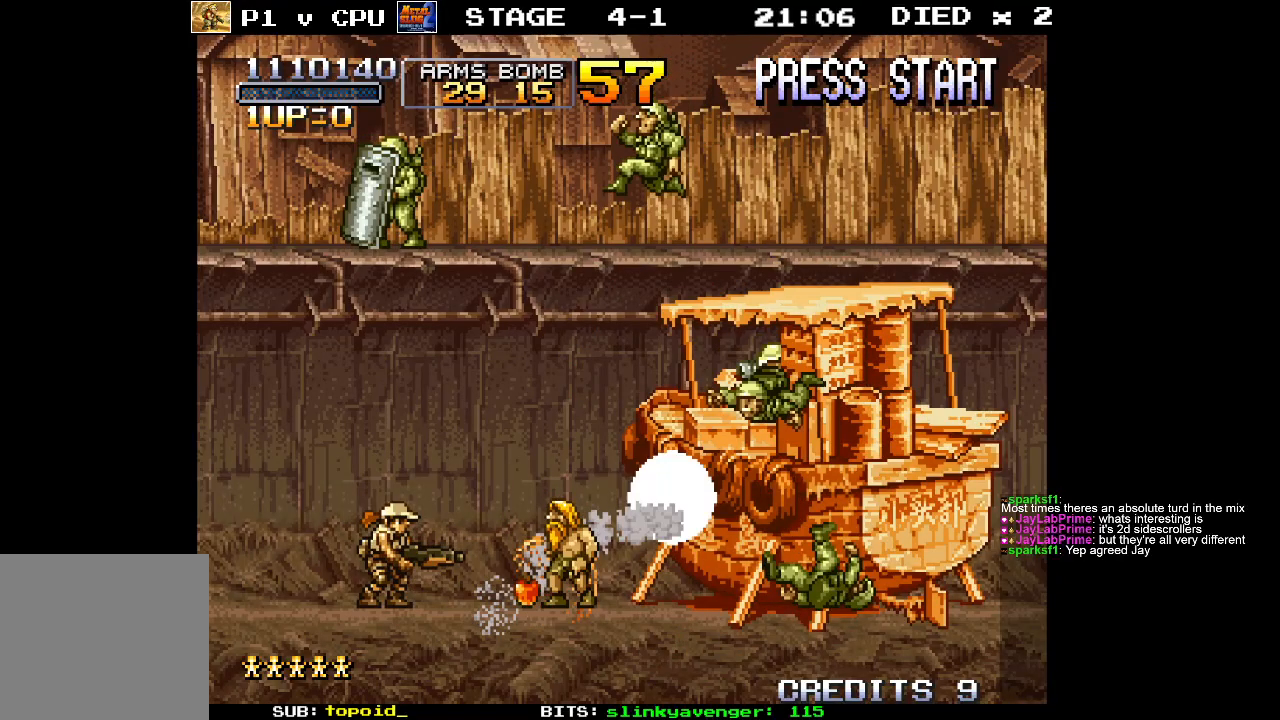
{"buttons": [], "left_stick": "center", "events": [[217, "X", "down"], [333, "X", "up"]]}
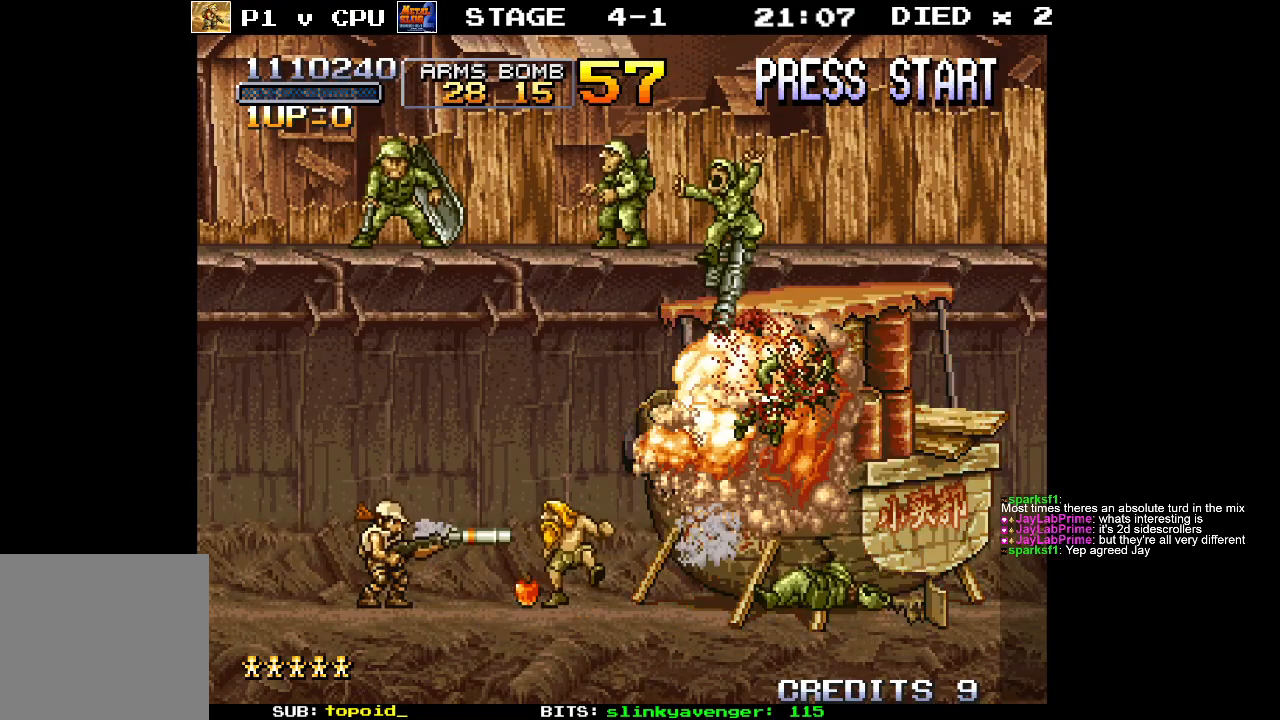
{"buttons": [], "left_stick": "up", "events": [[417, "left_stick", "up"]]}
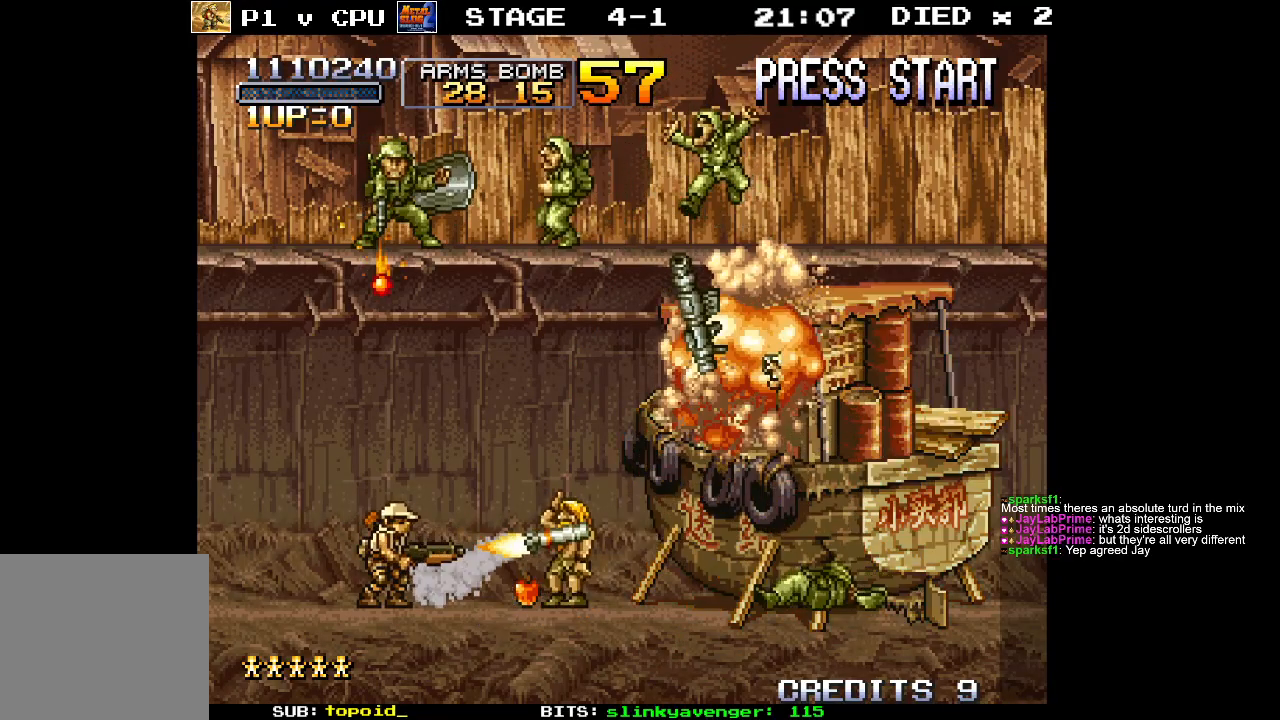
{"buttons": [], "left_stick": "left", "events": [[50, "X", "down"], [150, "X", "up"], [283, "left_stick", "left"]]}
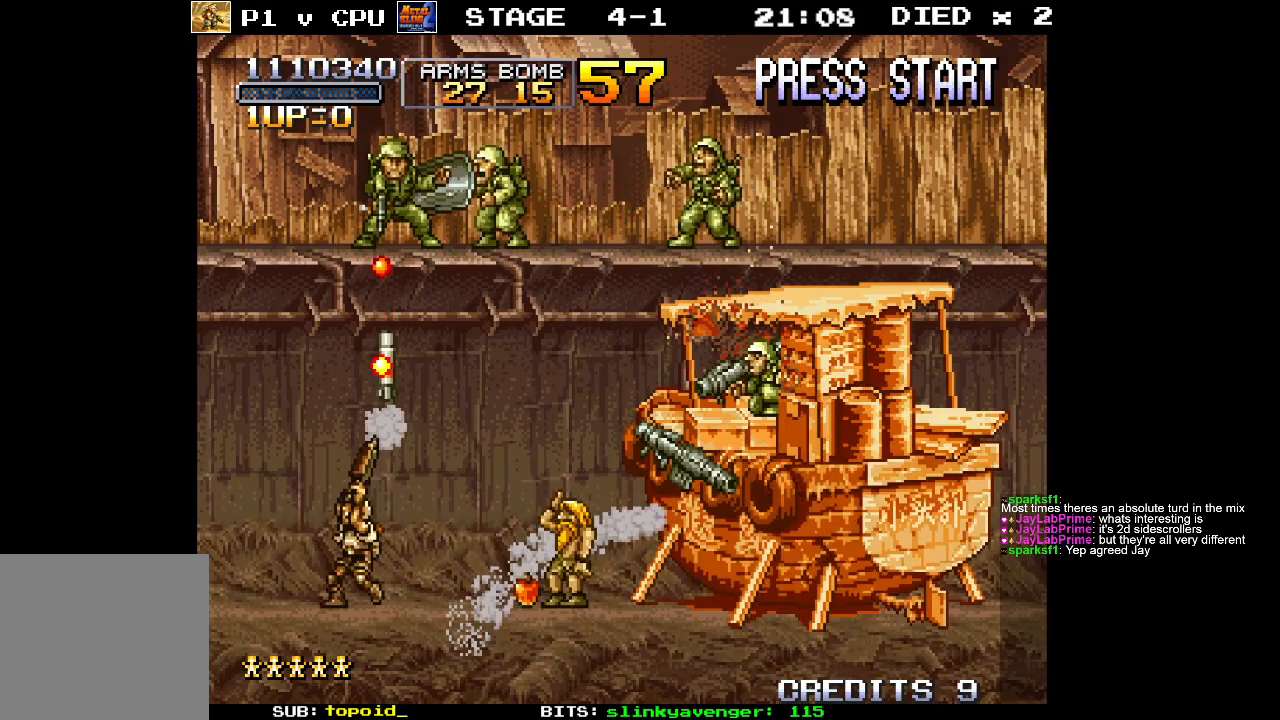
{"buttons": [], "left_stick": "left", "events": []}
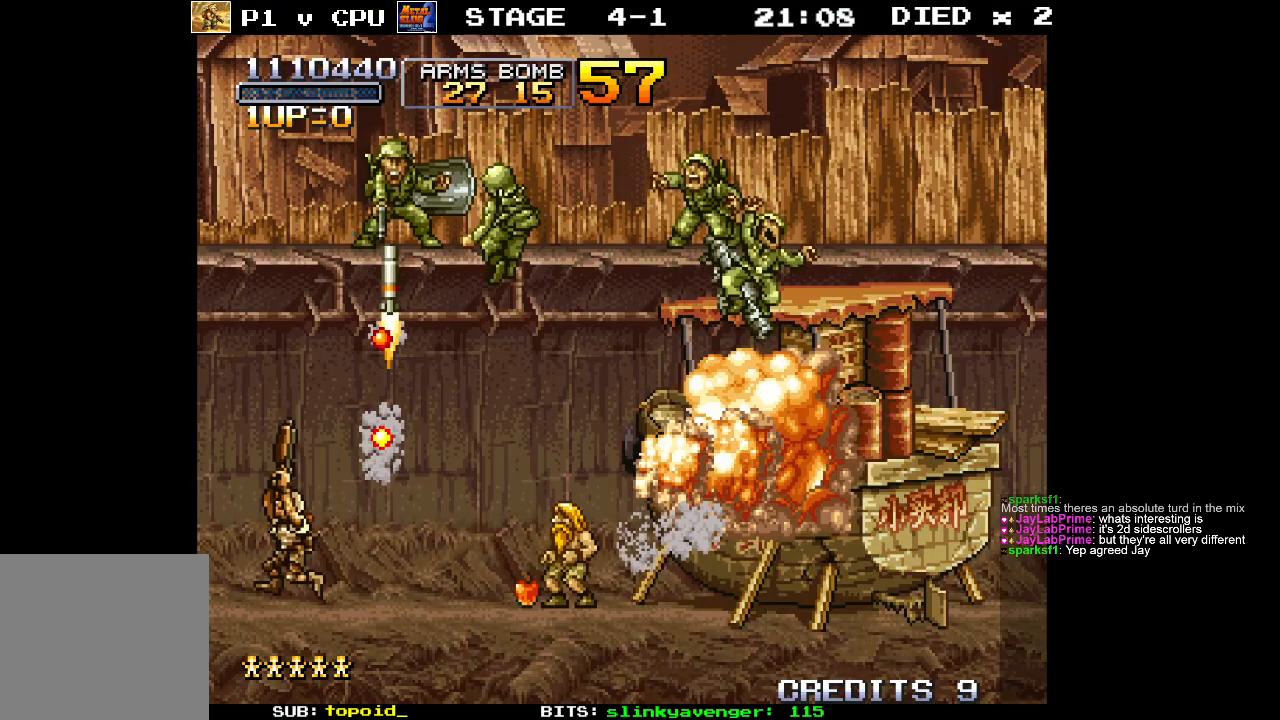
{"buttons": [], "left_stick": "right", "events": [[300, "left_stick", "center"], [433, "left_stick", "right"]]}
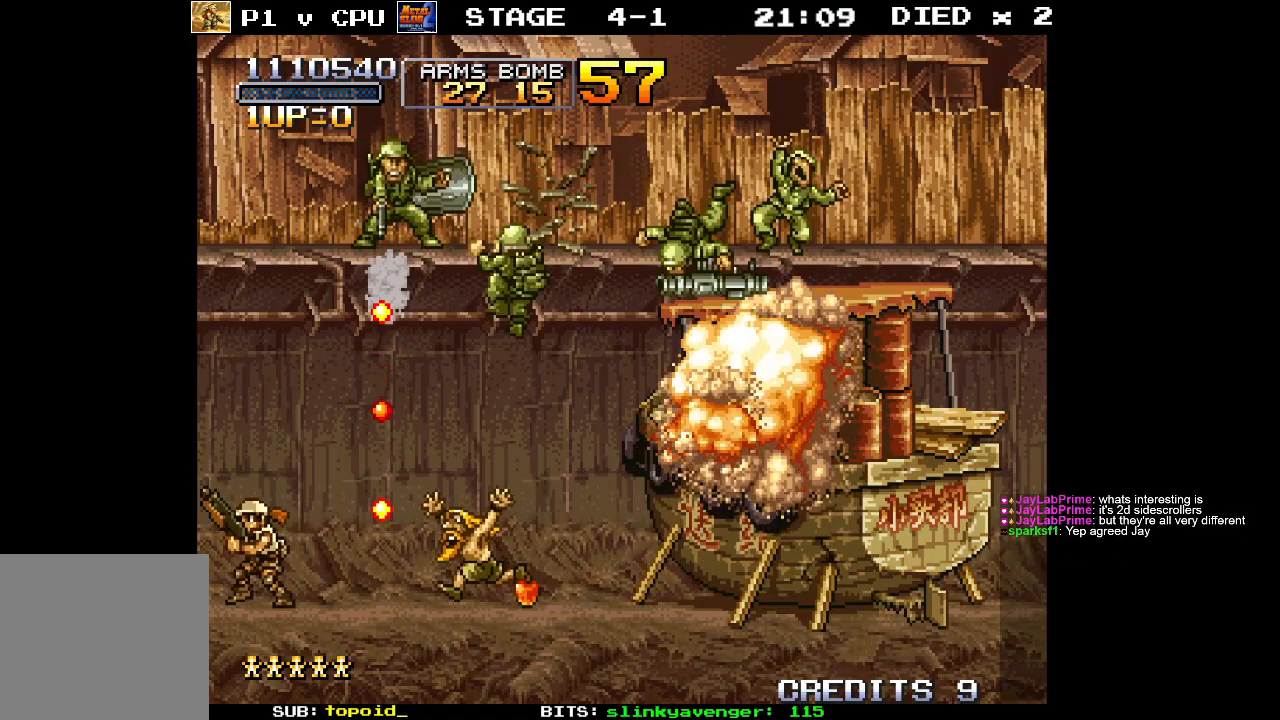
{"buttons": [], "left_stick": "center", "events": [[83, "left_stick", "center"], [283, "X", "down"], [367, "X", "up"]]}
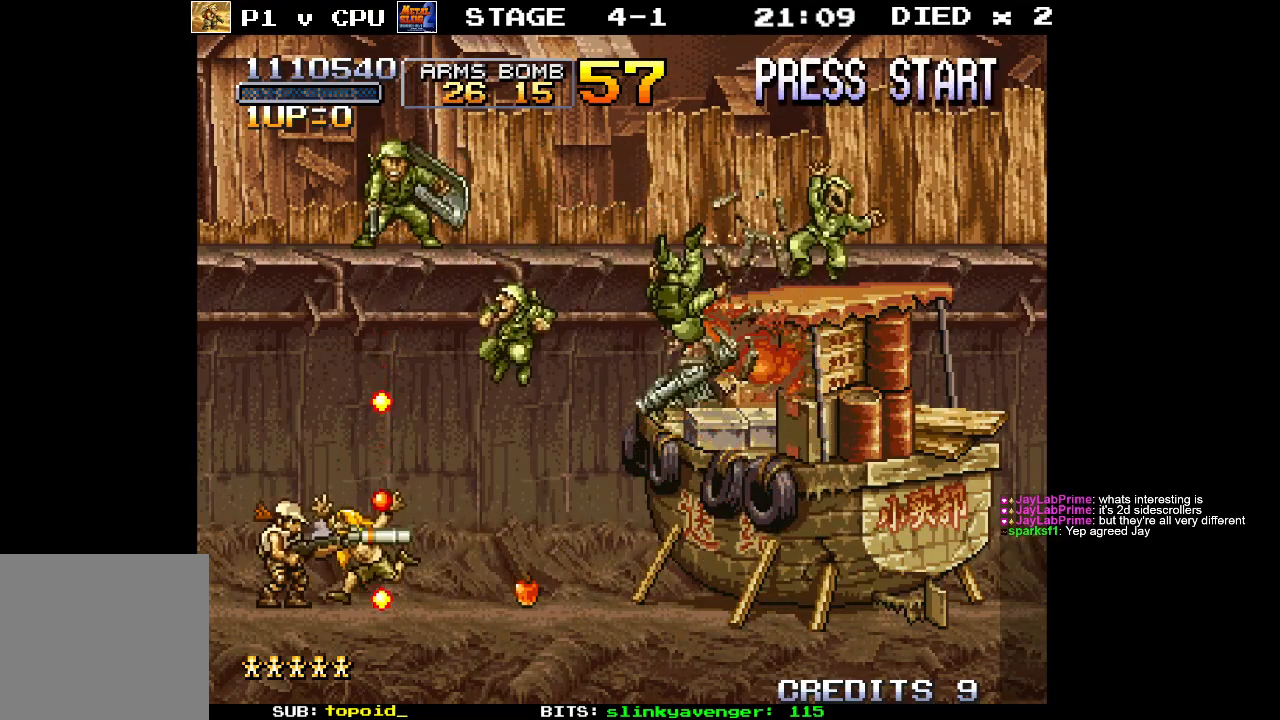
{"buttons": [], "left_stick": "center", "events": []}
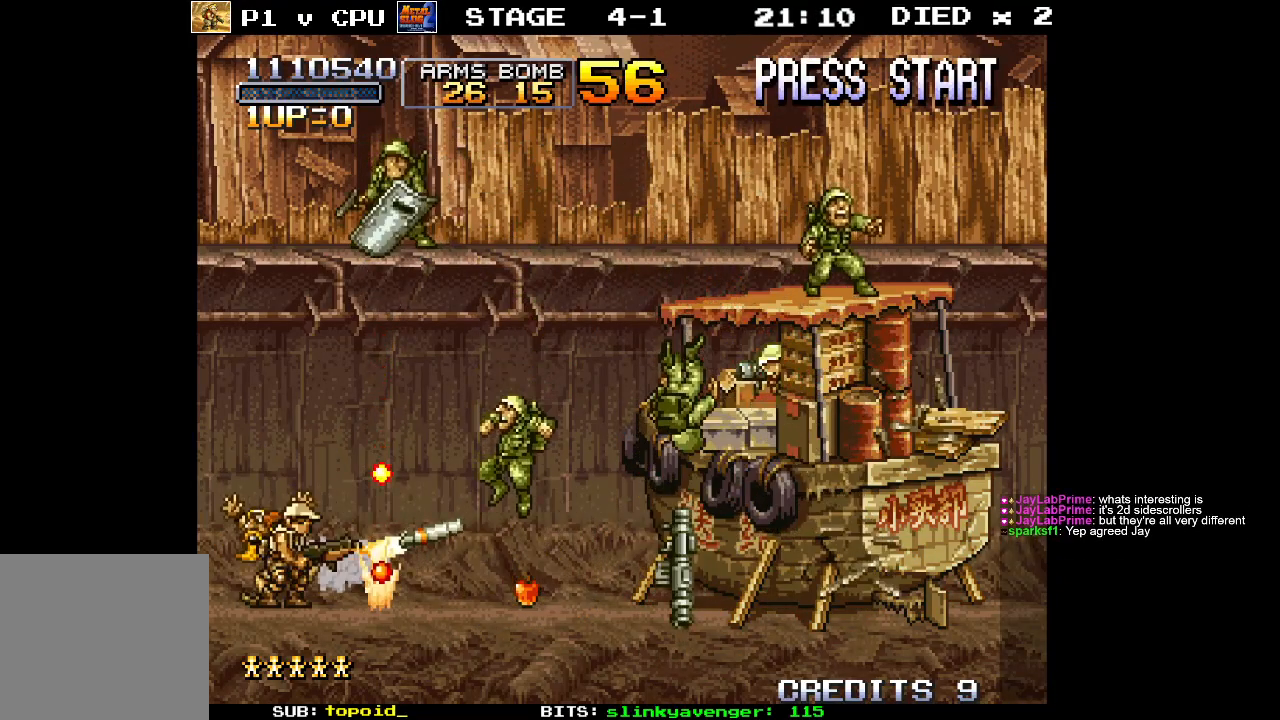
{"buttons": [], "left_stick": "up", "events": [[417, "left_stick", "up"]]}
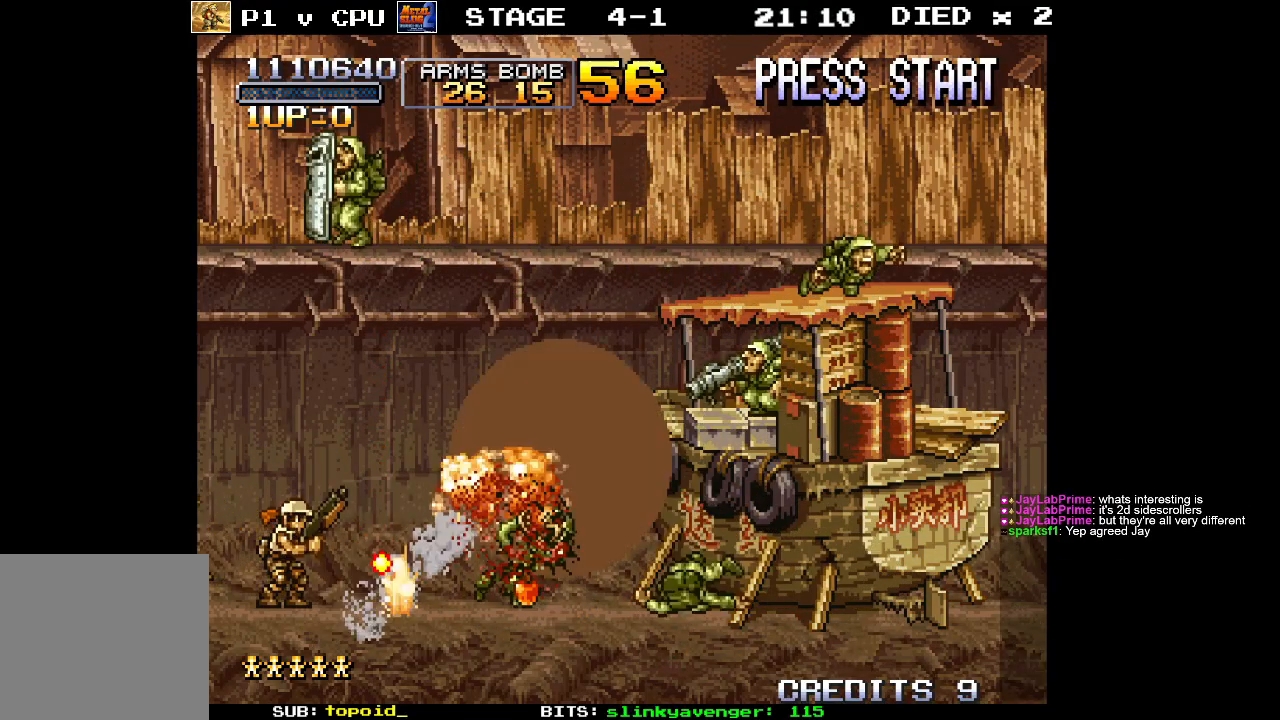
{"buttons": [], "left_stick": "up", "events": [[83, "X", "down"], [200, "X", "up"]]}
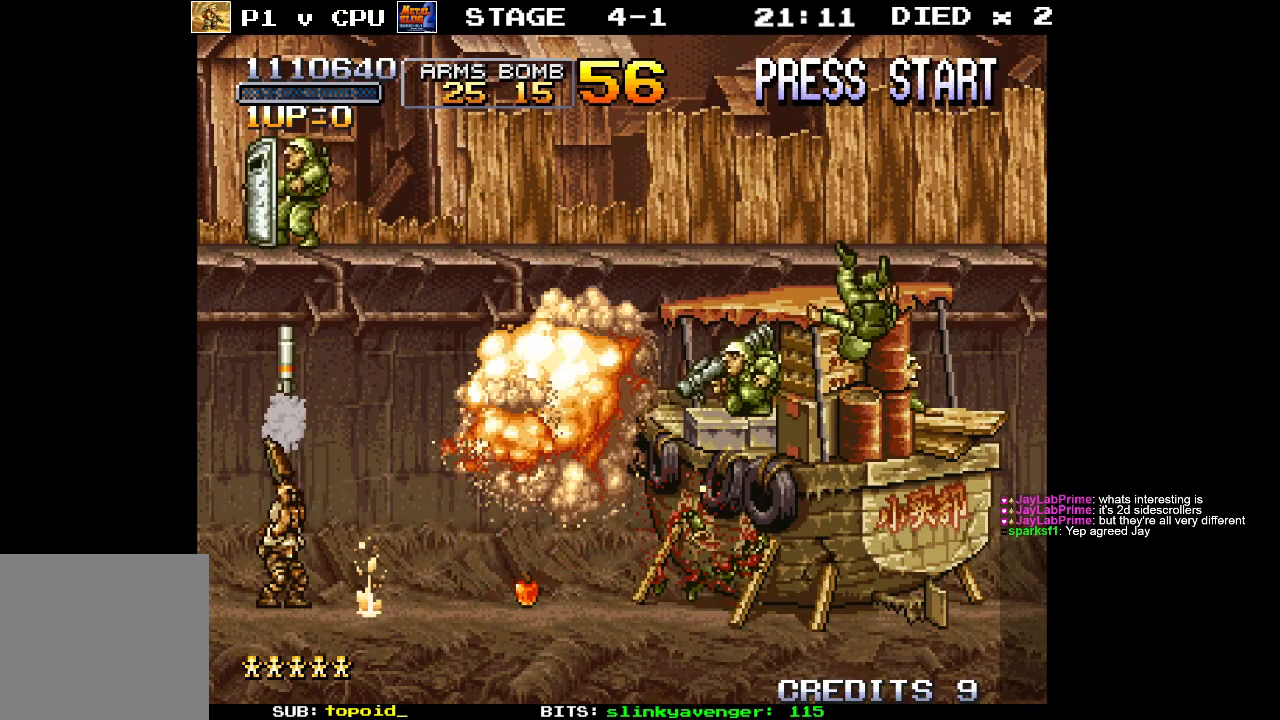
{"buttons": [], "left_stick": "up", "events": []}
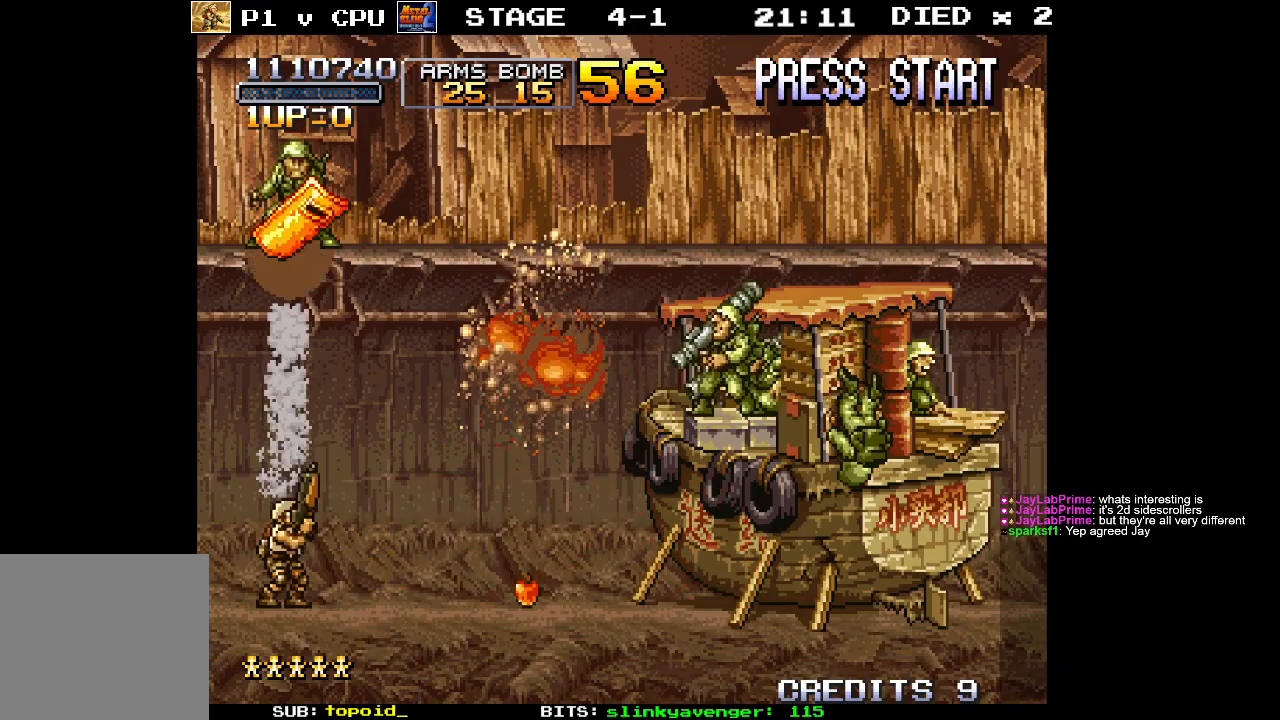
{"buttons": [], "left_stick": "center", "events": [[483, "left_stick", "center"]]}
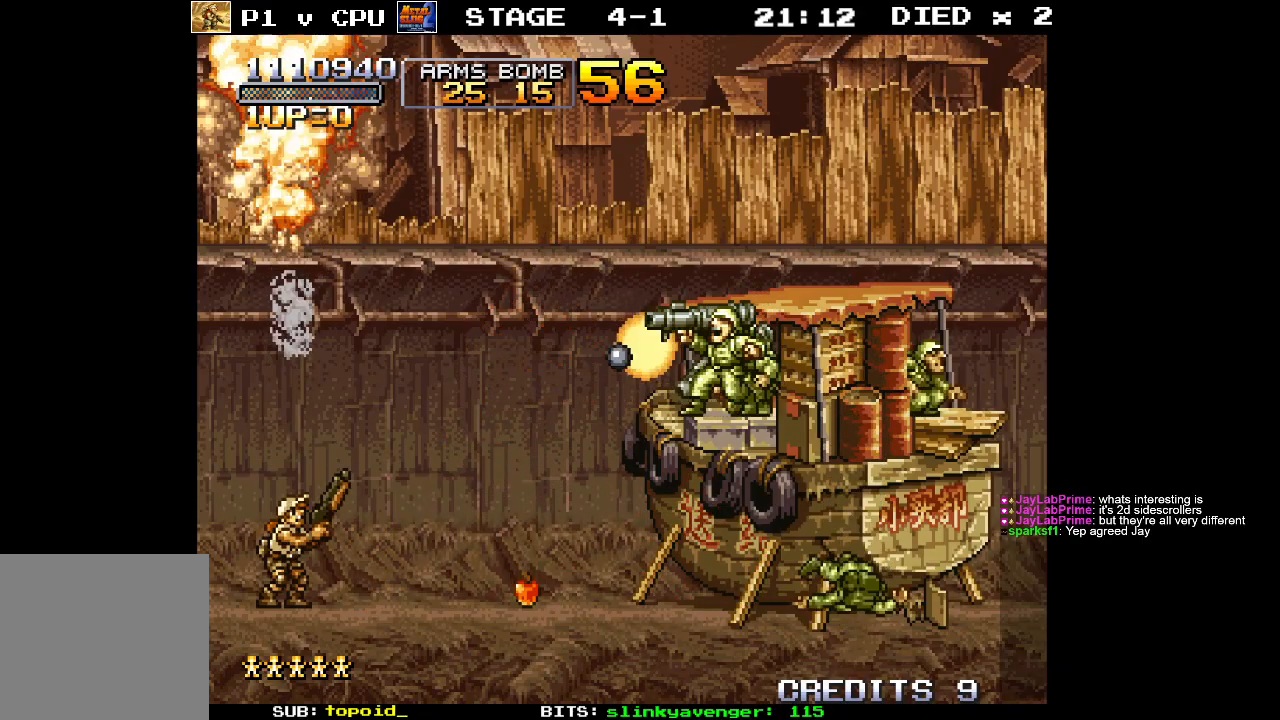
{"buttons": [], "left_stick": "center", "events": [[133, "left_stick", "right"], [183, "X", "down"], [300, "X", "up"], [317, "left_stick", "center"]]}
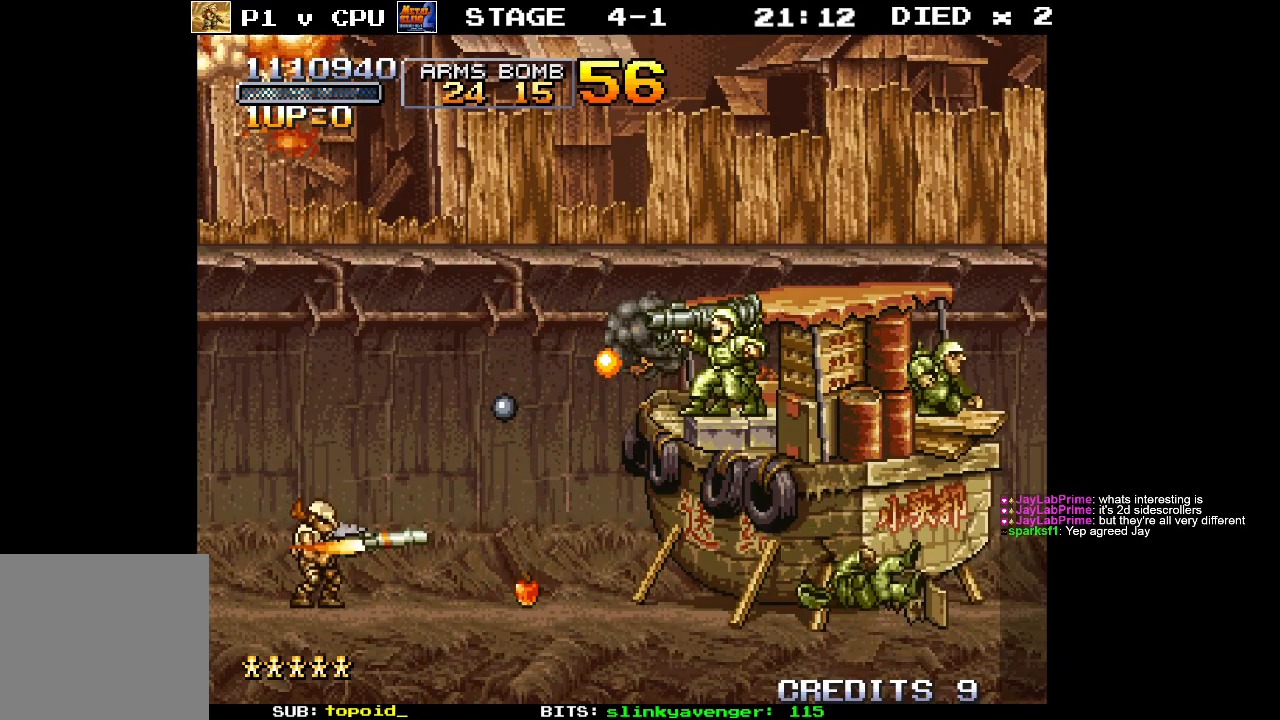
{"buttons": [], "left_stick": "left", "events": [[100, "left_stick", "left"]]}
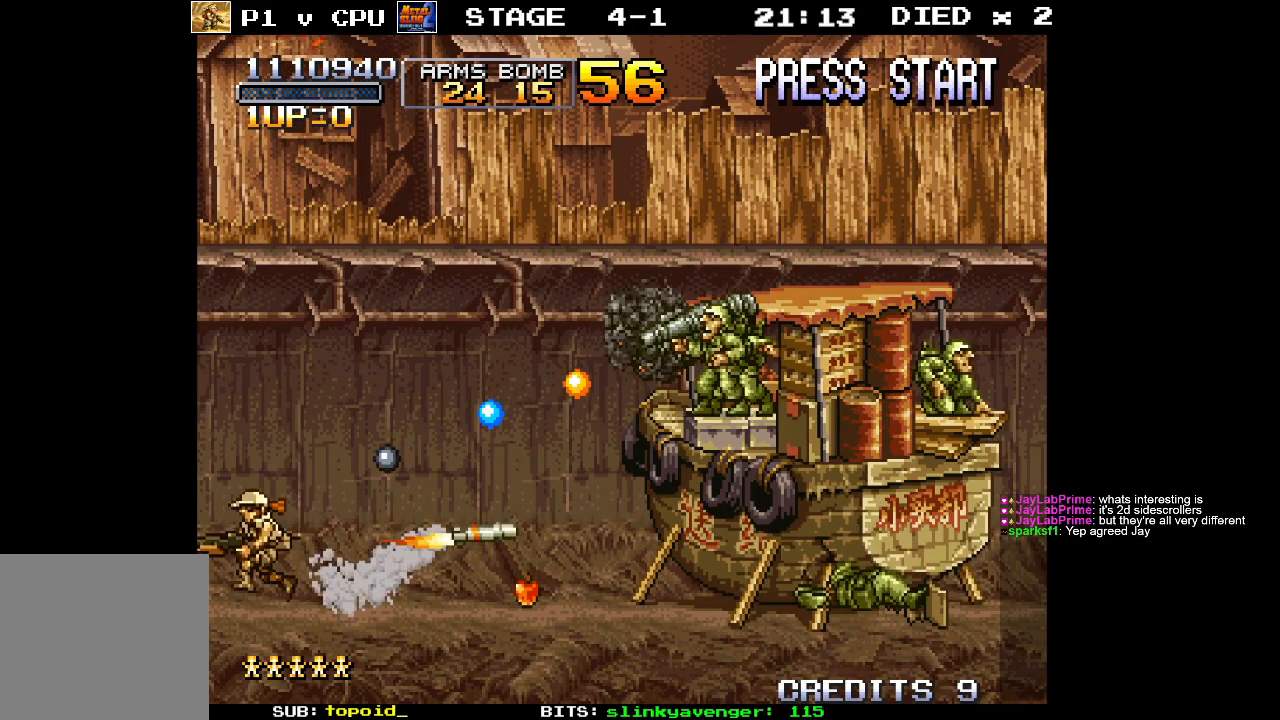
{"buttons": ["A"], "left_stick": "up-right", "events": [[17, "A", "down"], [133, "left_stick", "right"], [267, "left_stick", "up-right"]]}
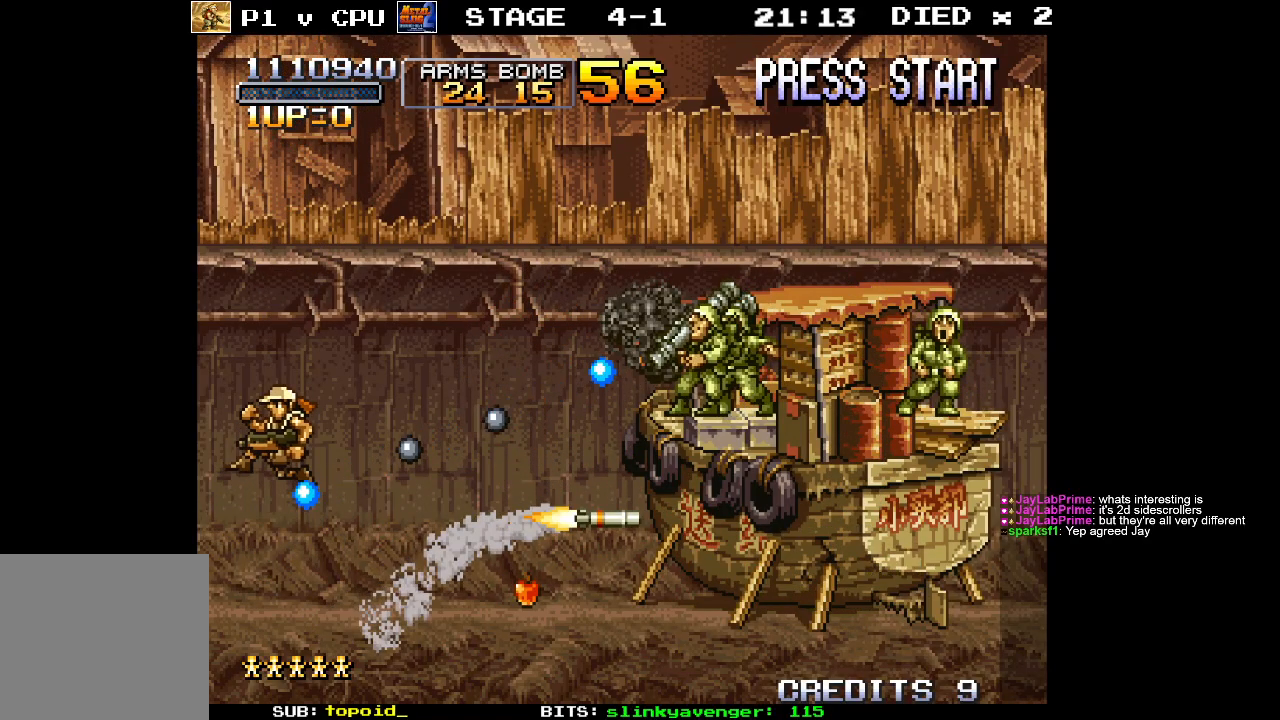
{"buttons": ["A"], "left_stick": "up-right", "events": []}
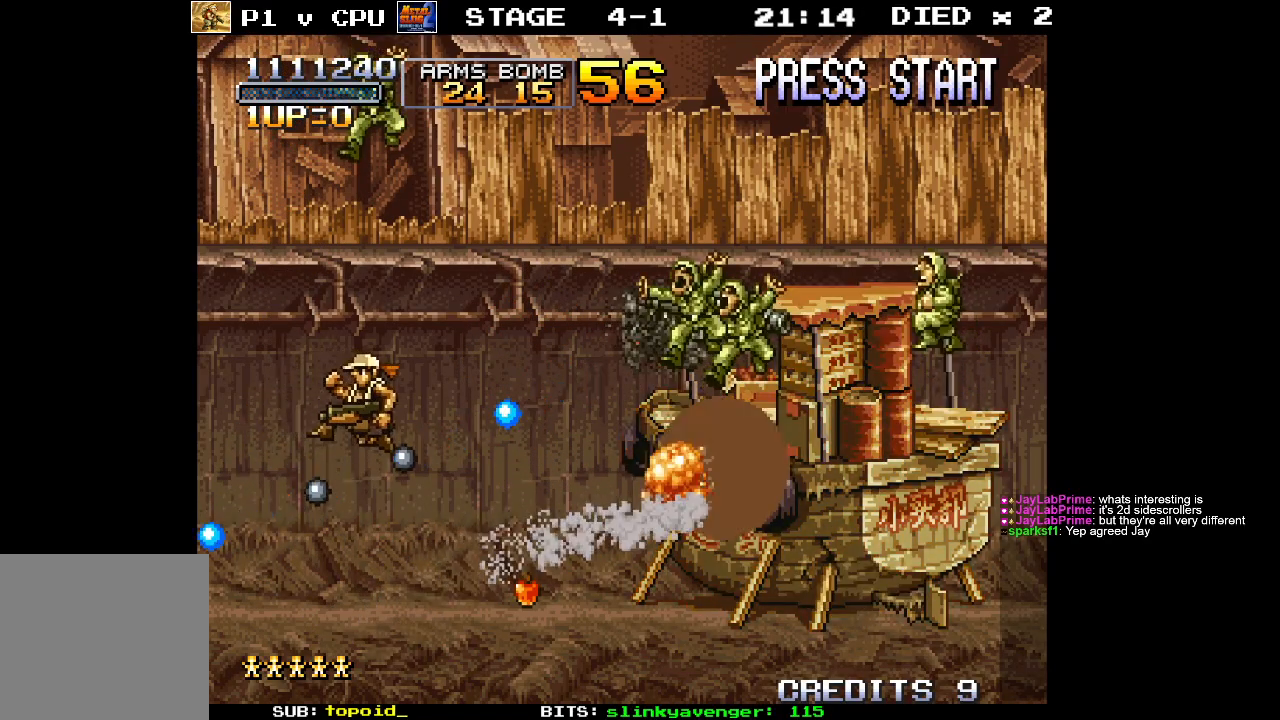
{"buttons": [], "left_stick": "left", "events": [[150, "left_stick", "left"], [183, "A", "up"]]}